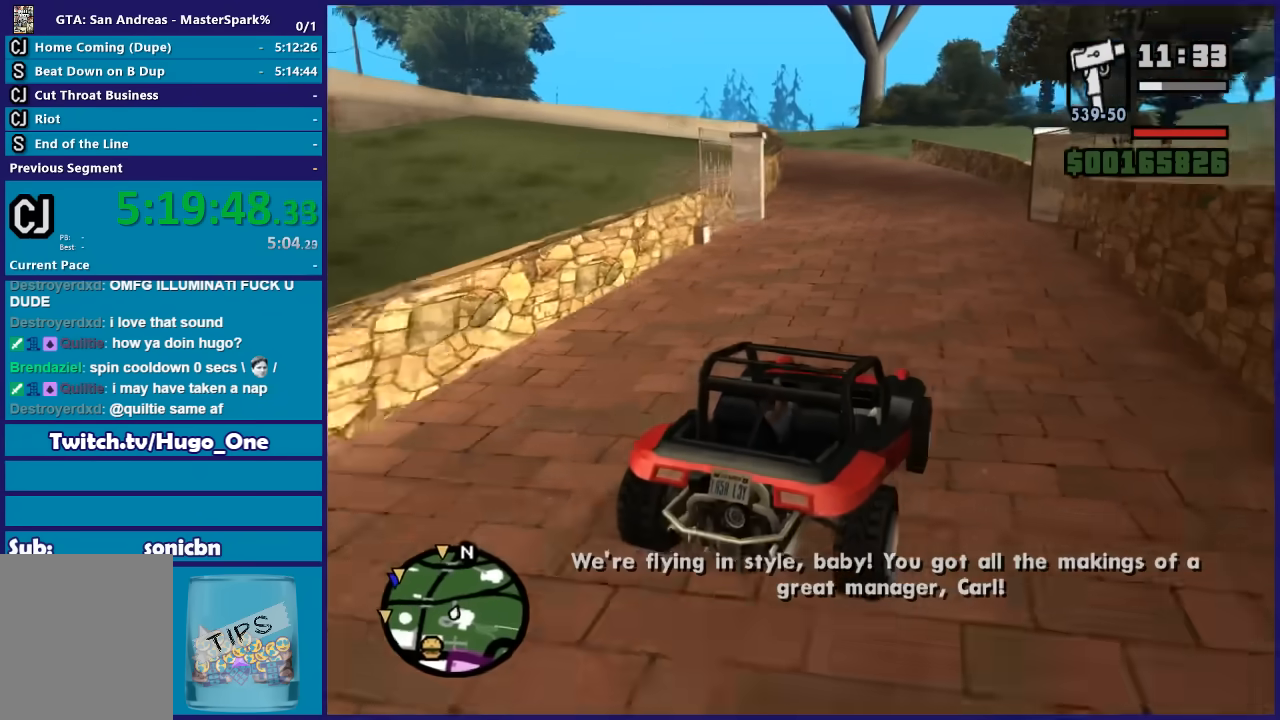
Gameplay with a controller (Xbox layout); each line is a JSON object with the inputs held at the frame after it. "events" lists button and stick changes between this image and that frame as [ms after this image, input, new state], when the widget could be followed in between.
{"buttons": ["R2"], "left_stick": "center", "right_stick": "down-left", "events": [[33, "left_stick", "center"], [100, "left_stick", "right"], [167, "left_stick", "center"], [333, "left_stick", "left"], [500, "left_stick", "center"]]}
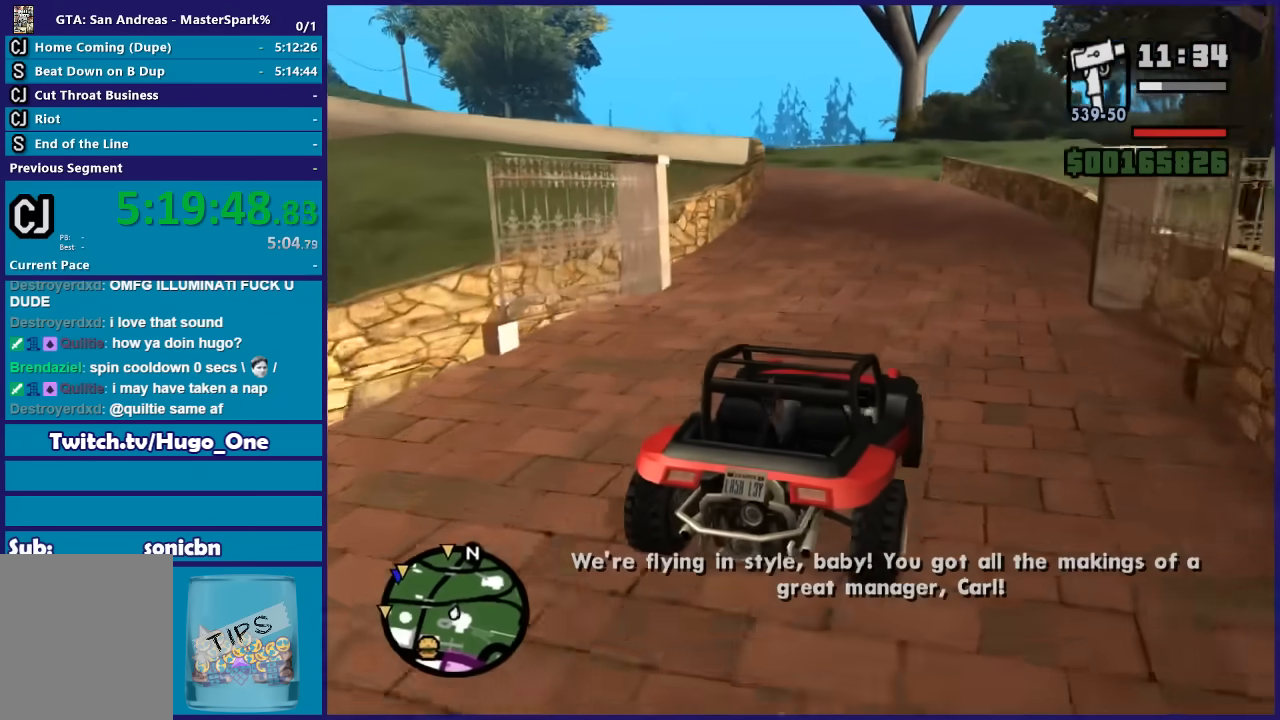
{"buttons": ["R2"], "left_stick": "center", "right_stick": "down-left", "events": []}
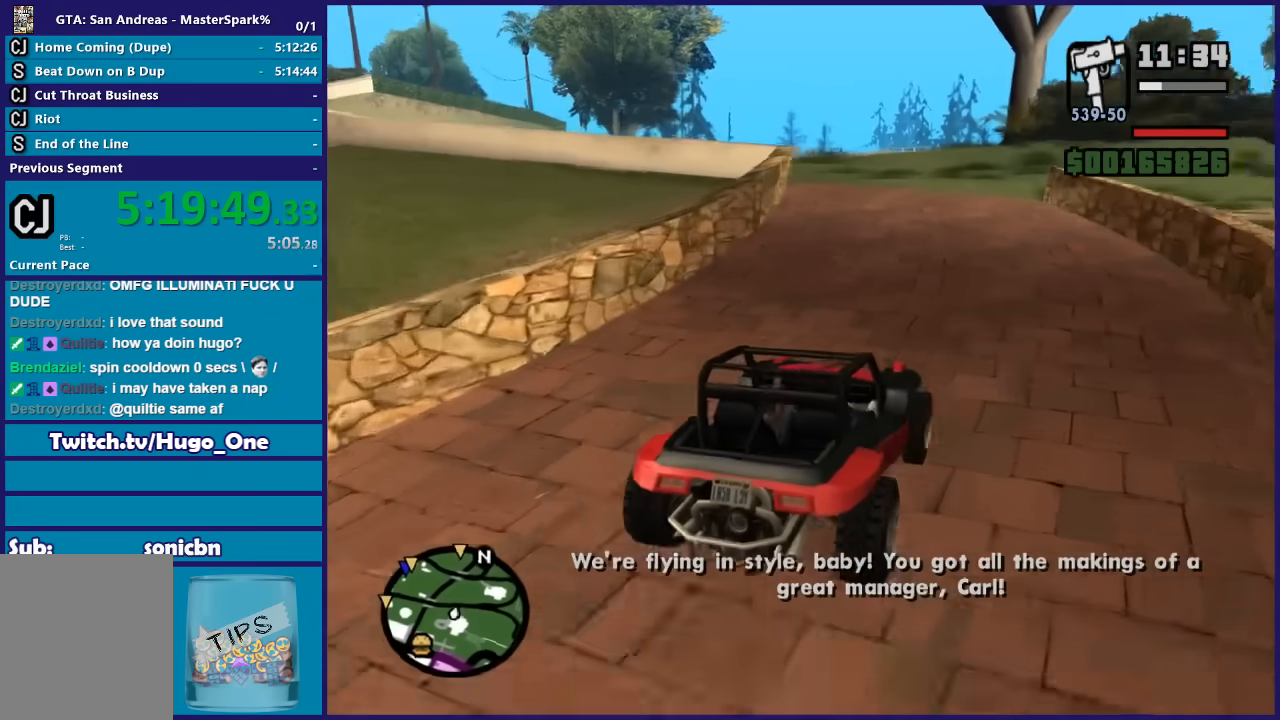
{"buttons": ["L2"], "left_stick": "left", "right_stick": "down-left", "events": [[233, "left_stick", "left"], [433, "R2", "up"], [467, "L2", "down"]]}
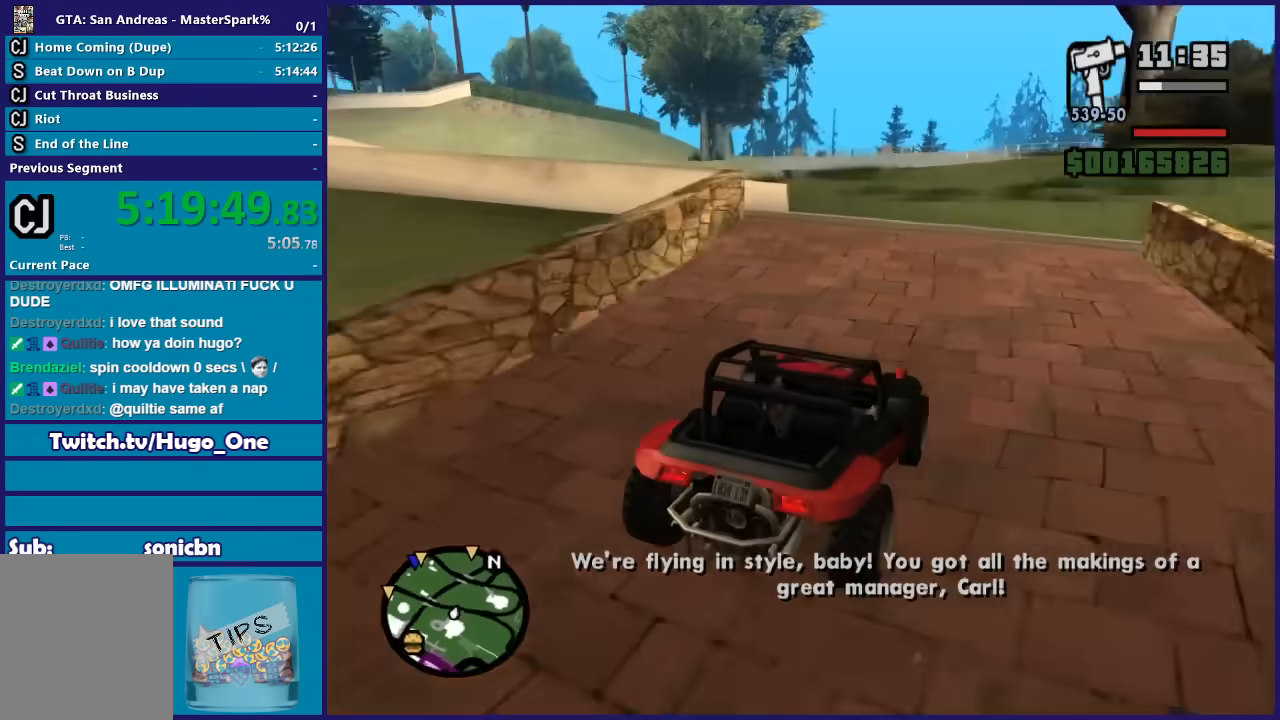
{"buttons": [], "left_stick": "left", "right_stick": "down-left", "events": [[100, "L2", "up"], [167, "L2", "down"], [300, "L2", "up"], [300, "left_stick", "center"], [401, "left_stick", "left"]]}
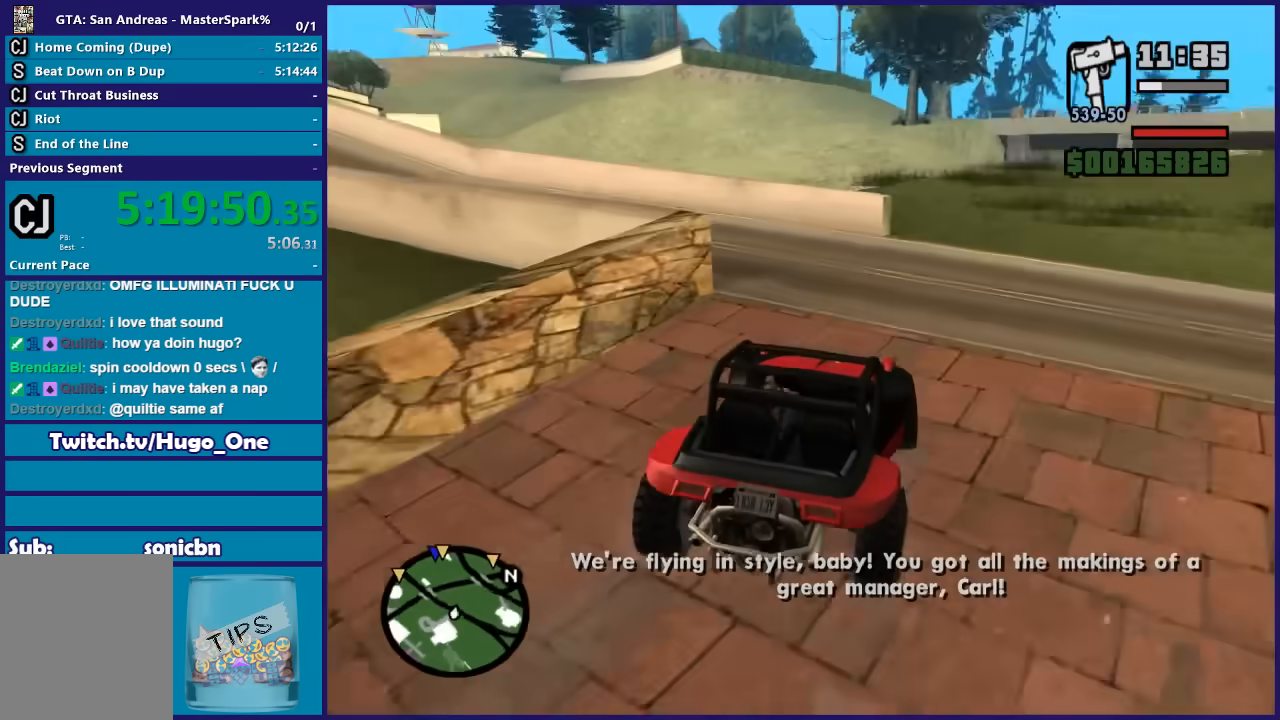
{"buttons": ["R2"], "left_stick": "left", "right_stick": "down-left", "events": [[66, "left_stick", "center"], [167, "left_stick", "left"], [233, "R2", "down"], [367, "left_stick", "right"], [433, "left_stick", "center"], [500, "left_stick", "left"]]}
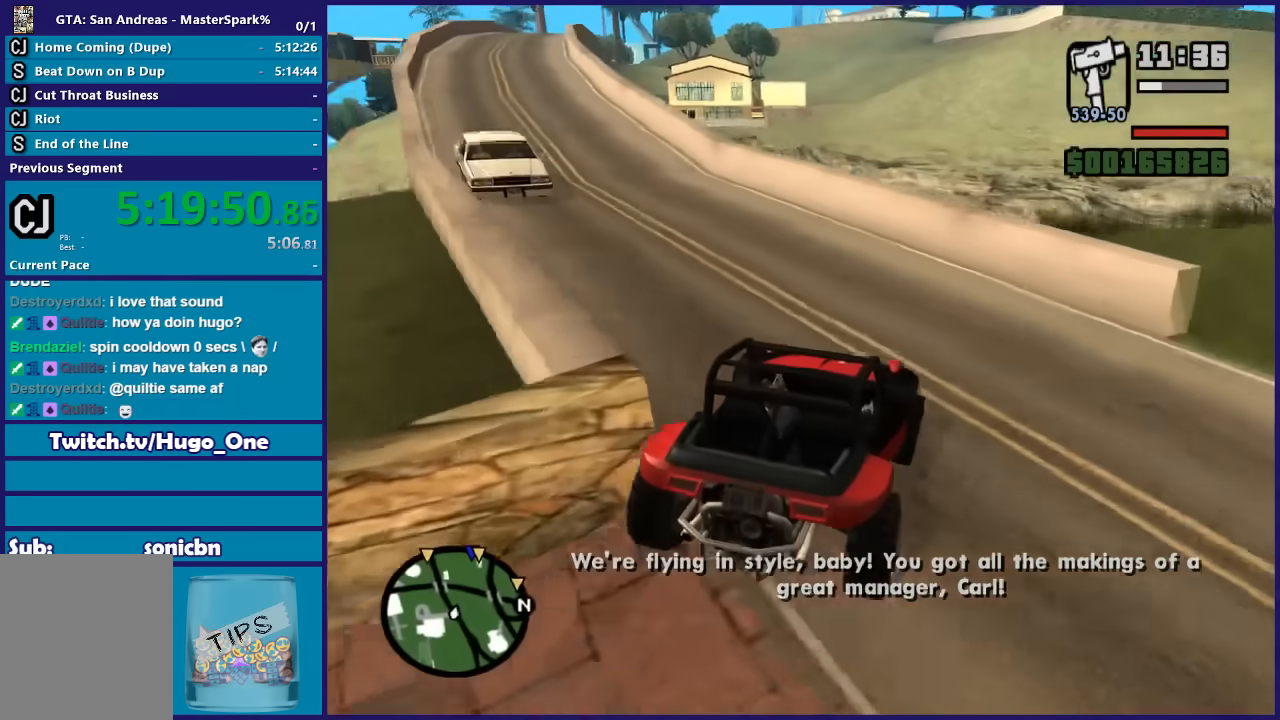
{"buttons": ["R2"], "left_stick": "left", "right_stick": "down-left", "events": [[200, "left_stick", "center"], [267, "left_stick", "left"]]}